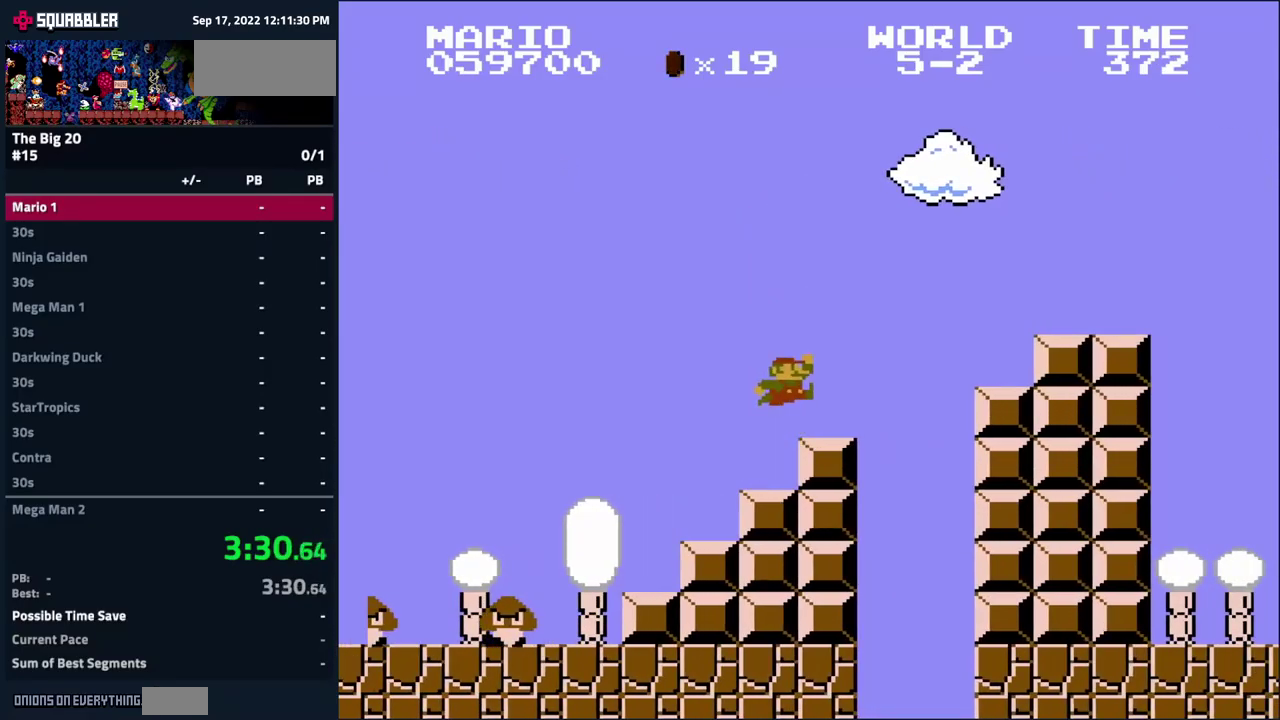
Gameplay with a controller (Nintendo layout); each line is a JSON object with the inputs held at the frame after it. "events" lists button and stick changes between this image and that frame as [ms after this image, input, new state], when the widget could be followed in between. Not read: L3 R3.
{"buttons": ["A", "B", "DPAD_RIGHT"], "events": [[250, "A", "down"]]}
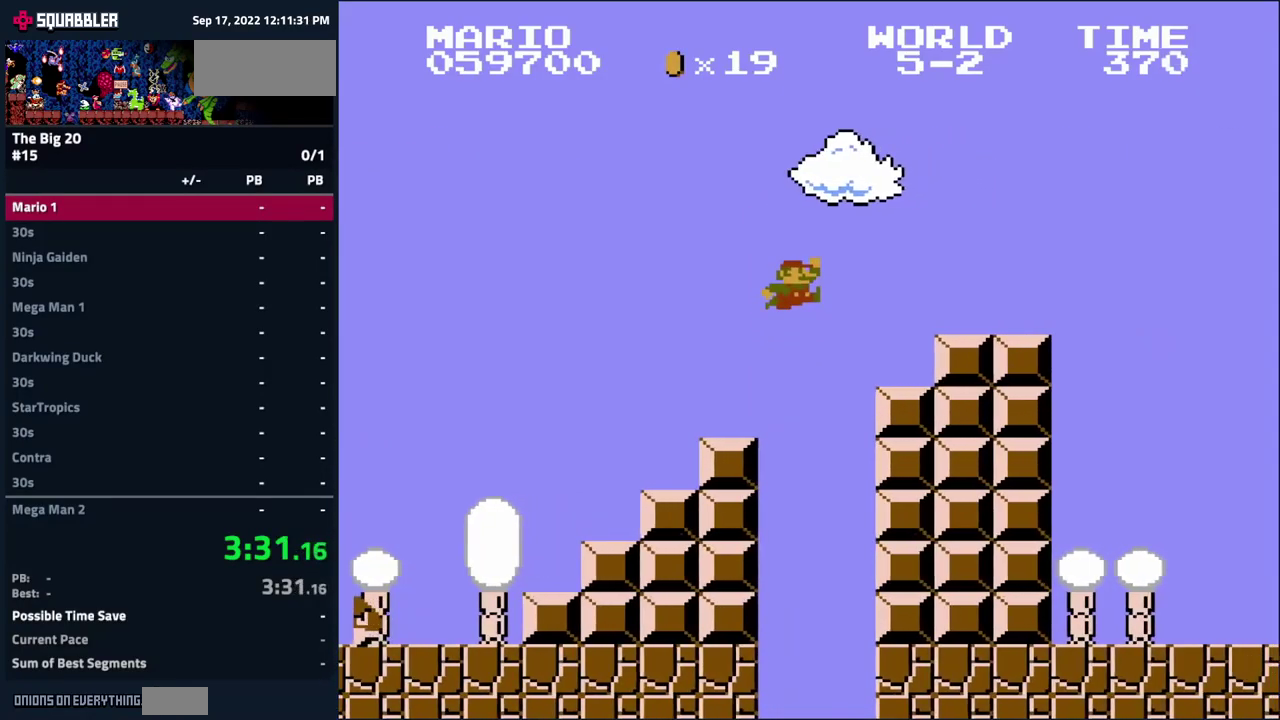
{"buttons": ["B", "DPAD_RIGHT"], "events": [[150, "A", "up"]]}
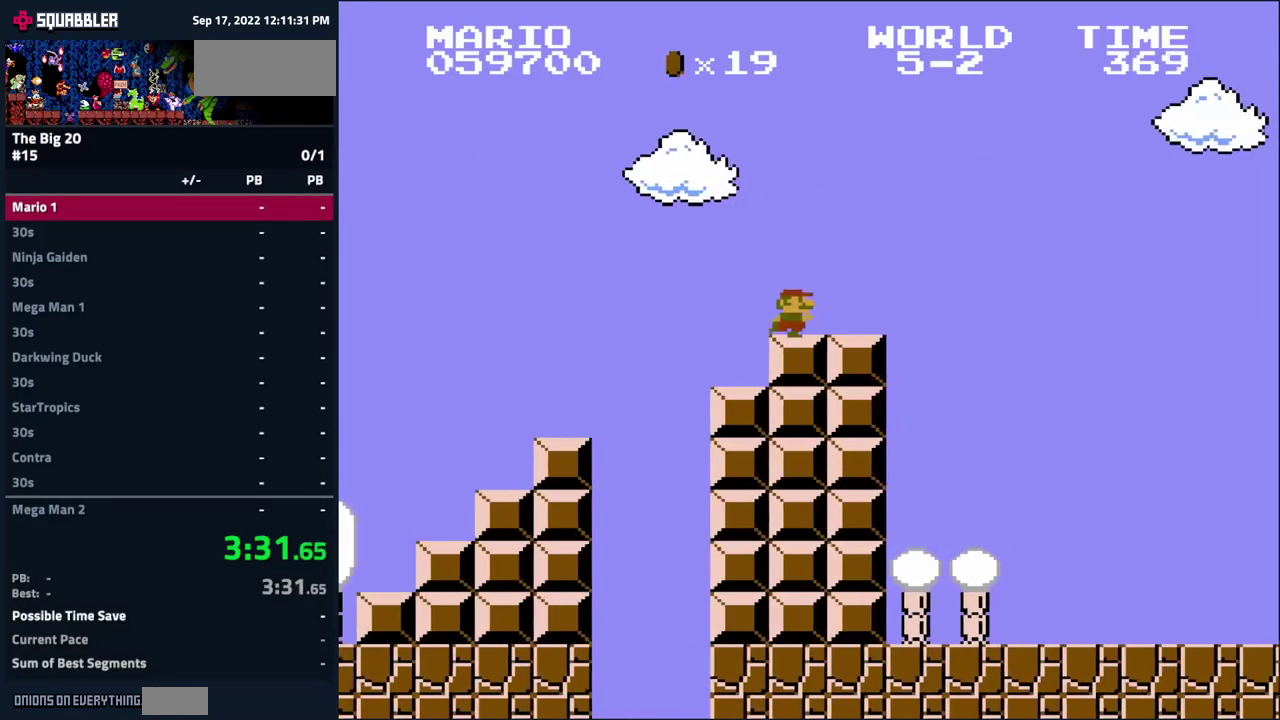
{"buttons": ["B"], "events": [[334, "DPAD_RIGHT", "up"]]}
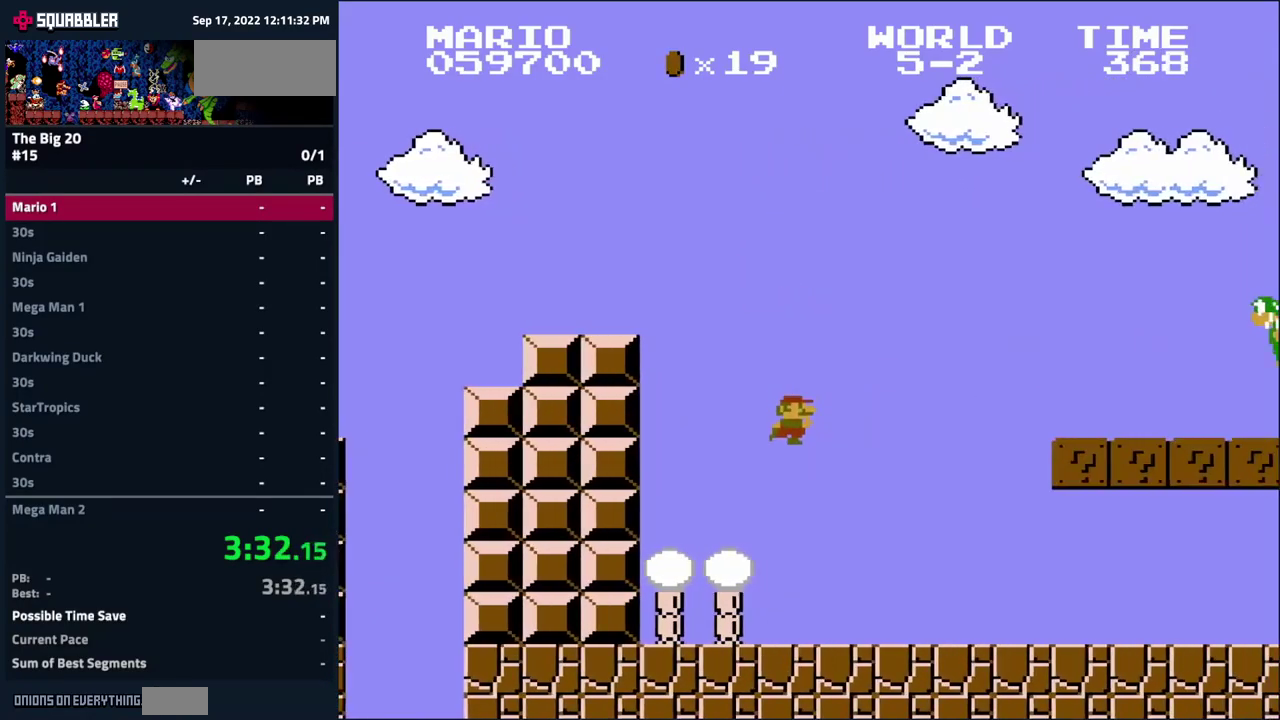
{"buttons": ["B", "DPAD_LEFT"], "events": [[250, "DPAD_LEFT", "down"]]}
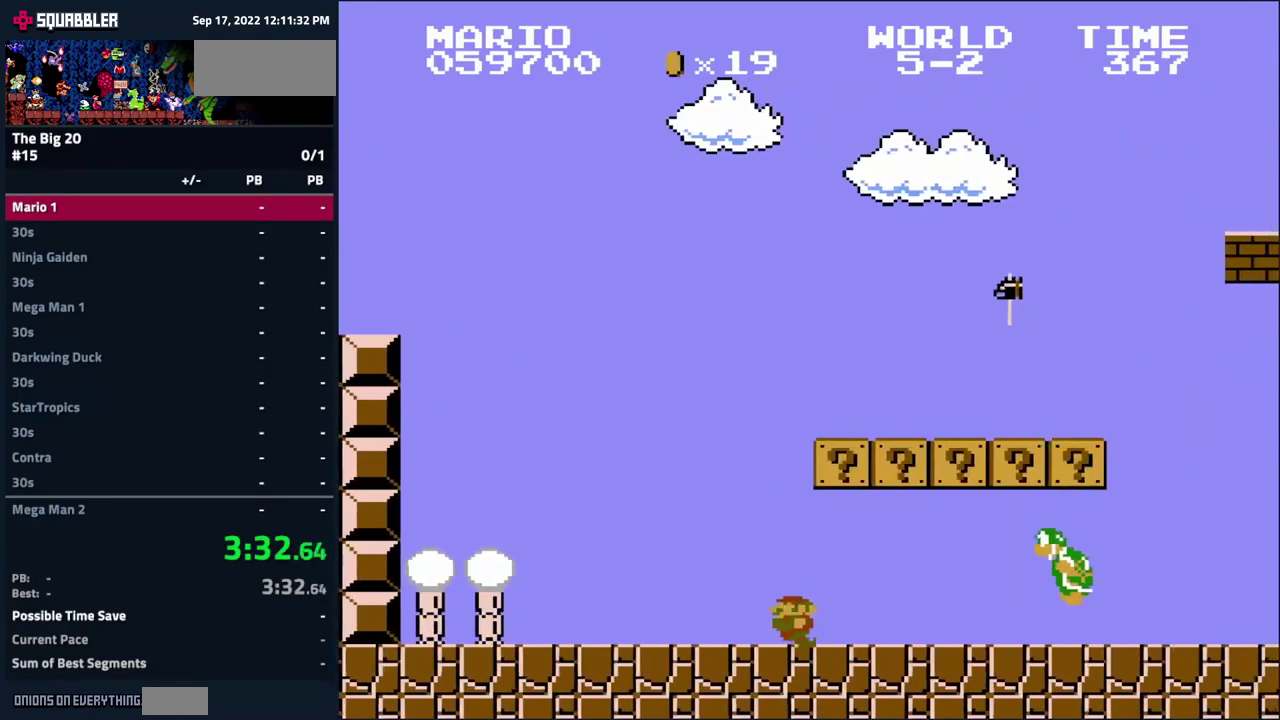
{"buttons": ["B", "DPAD_LEFT"], "events": []}
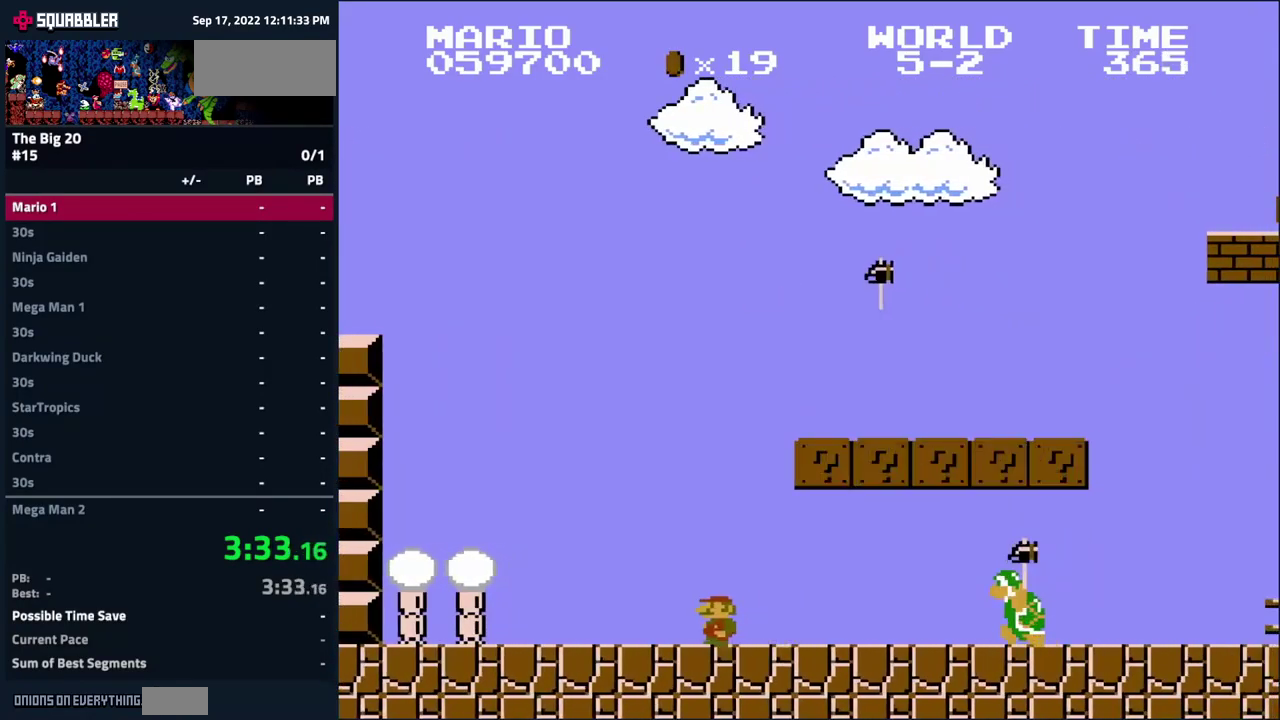
{"buttons": ["B"], "events": [[50, "DPAD_LEFT", "up"]]}
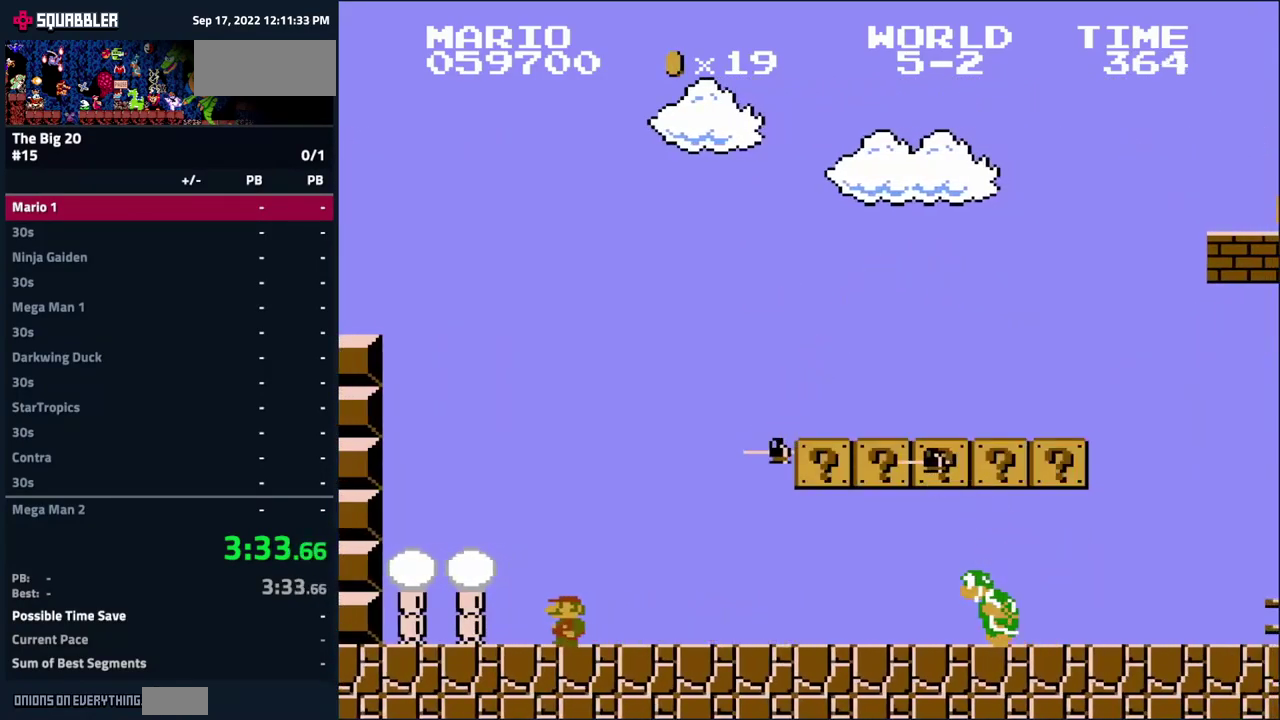
{"buttons": ["B"], "events": [[134, "DPAD_RIGHT", "down"], [234, "A", "down"], [251, "DPAD_RIGHT", "up"], [284, "A", "up"]]}
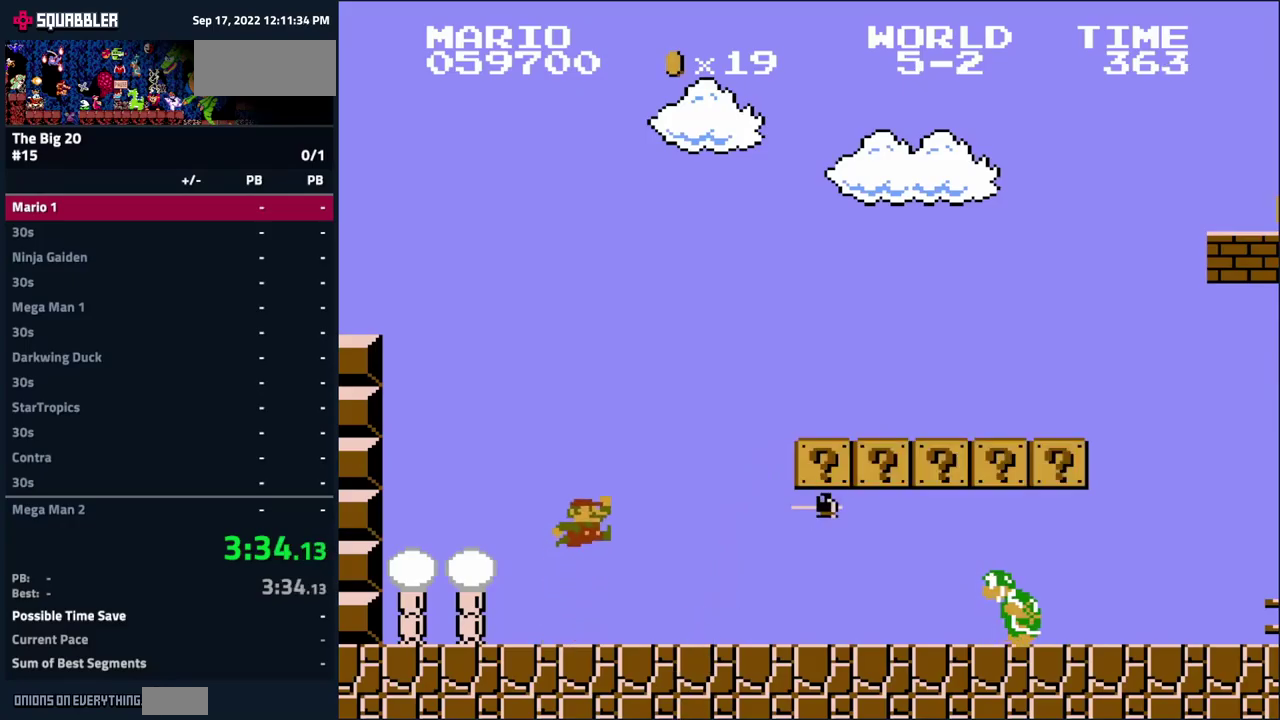
{"buttons": ["B", "DPAD_RIGHT"], "events": [[117, "DPAD_RIGHT", "down"], [317, "DPAD_RIGHT", "up"], [417, "DPAD_RIGHT", "down"]]}
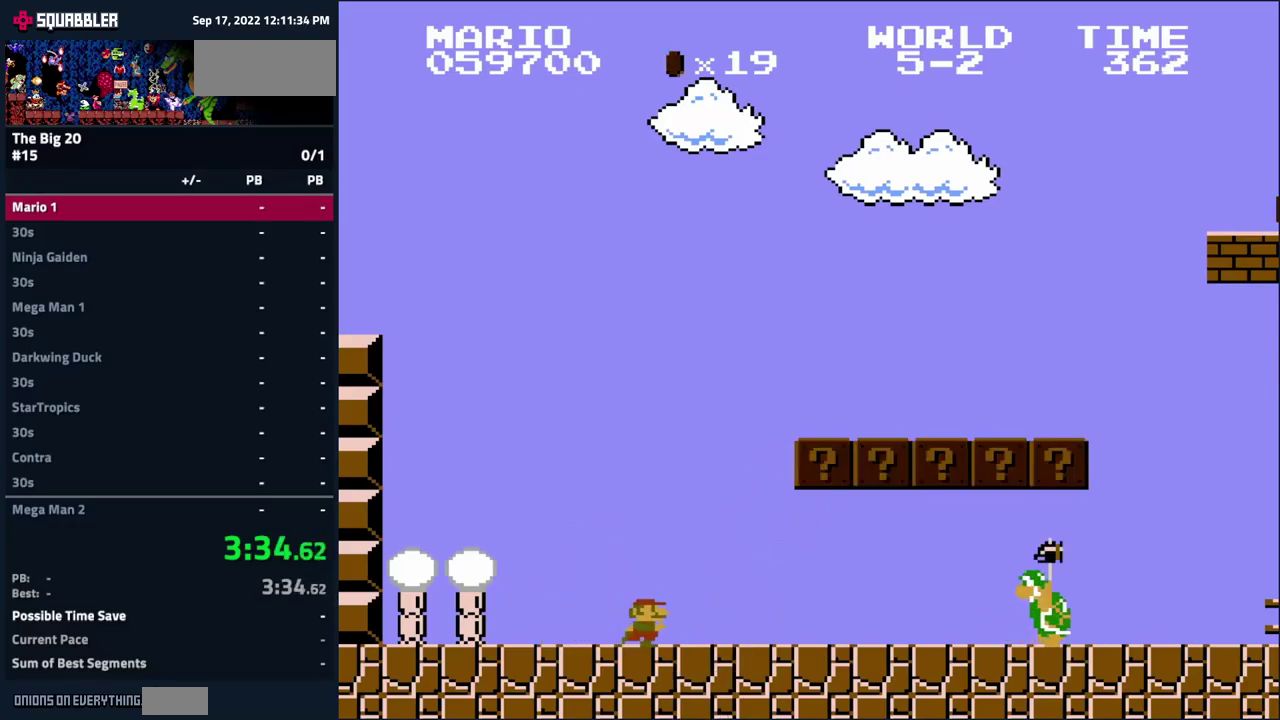
{"buttons": ["B", "DPAD_LEFT"], "events": [[267, "DPAD_RIGHT", "up"], [400, "DPAD_LEFT", "down"]]}
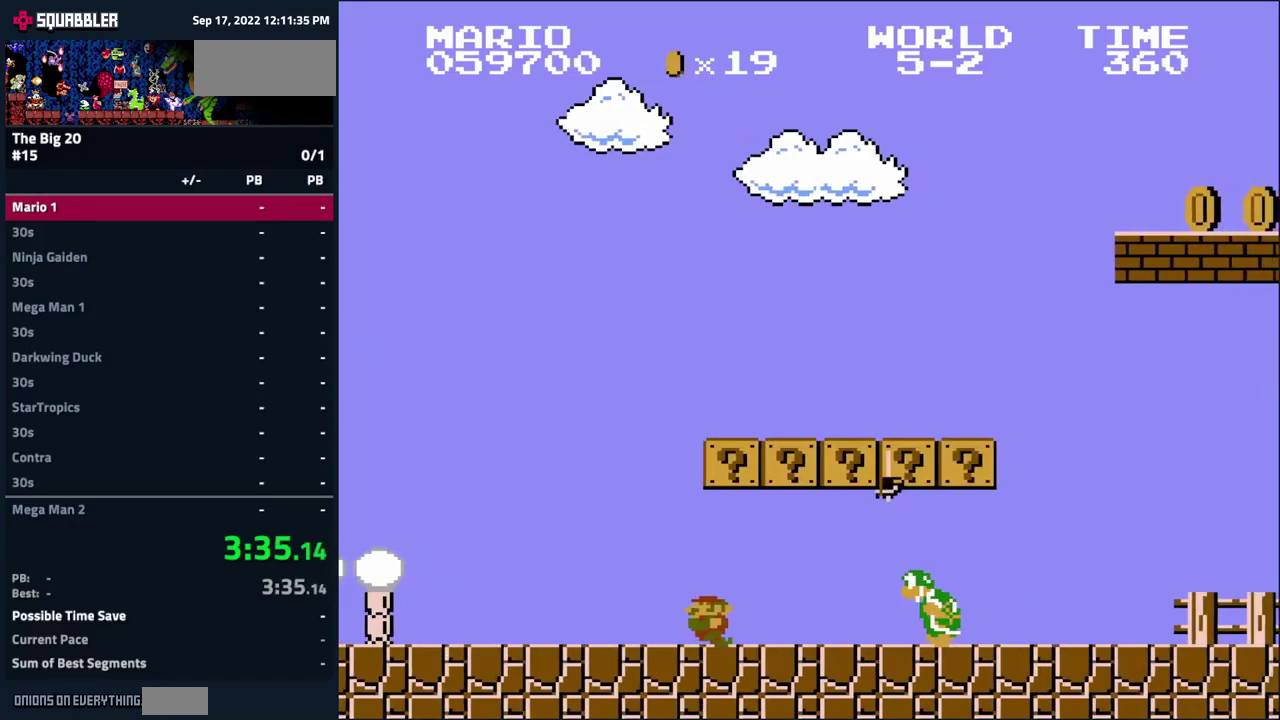
{"buttons": ["B", "DPAD_LEFT"], "events": []}
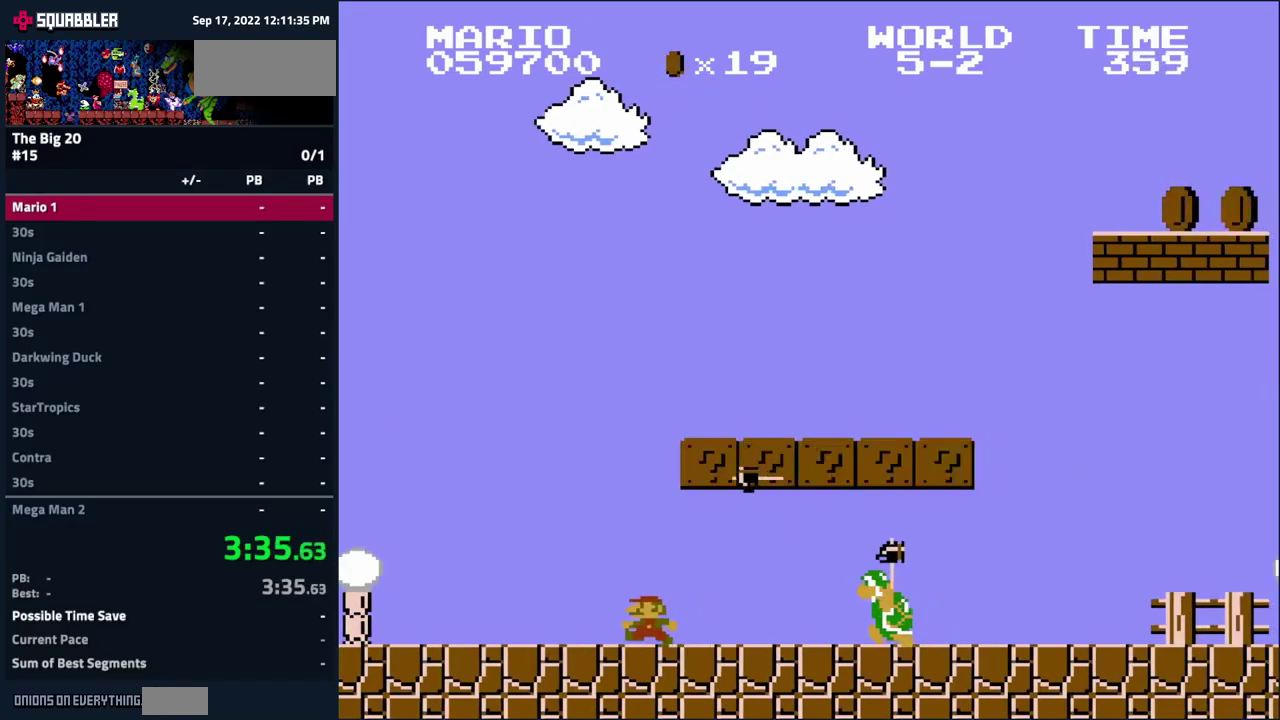
{"buttons": ["B"], "events": [[100, "DPAD_LEFT", "up"], [233, "DPAD_RIGHT", "down"], [483, "DPAD_RIGHT", "up"]]}
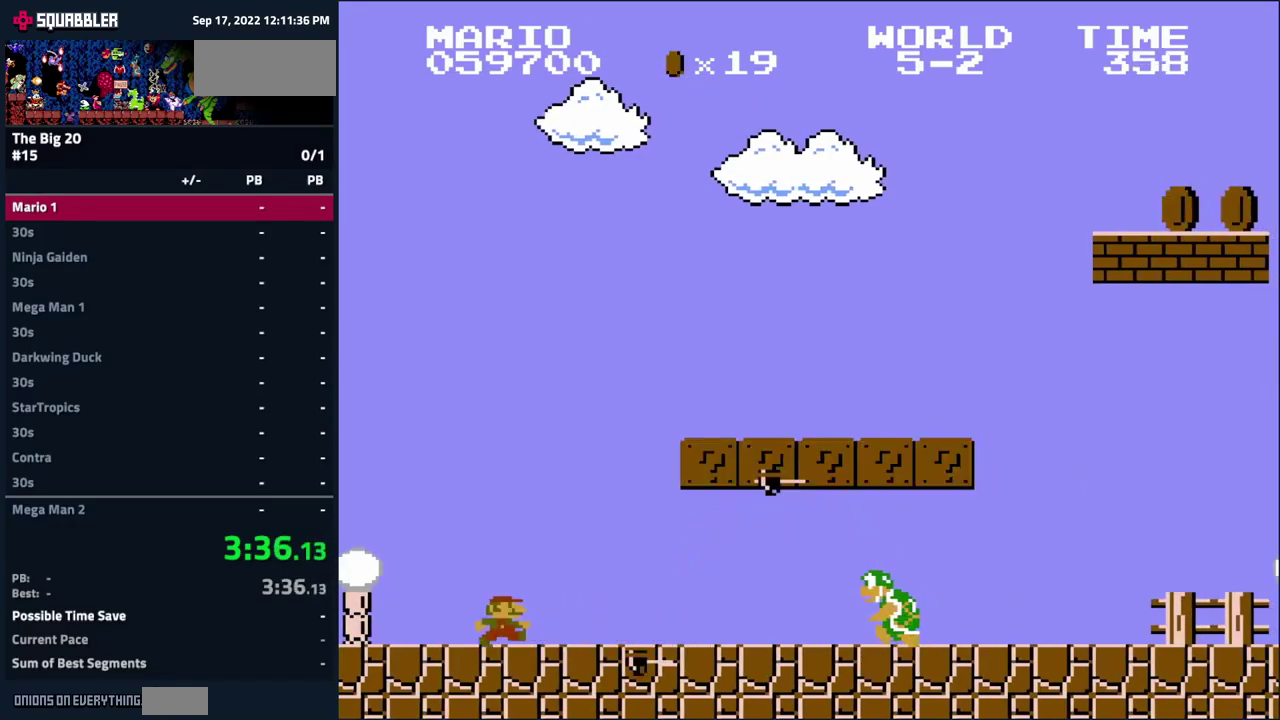
{"buttons": ["B", "DPAD_RIGHT"], "events": [[167, "DPAD_RIGHT", "down"], [267, "A", "down"], [350, "A", "up"]]}
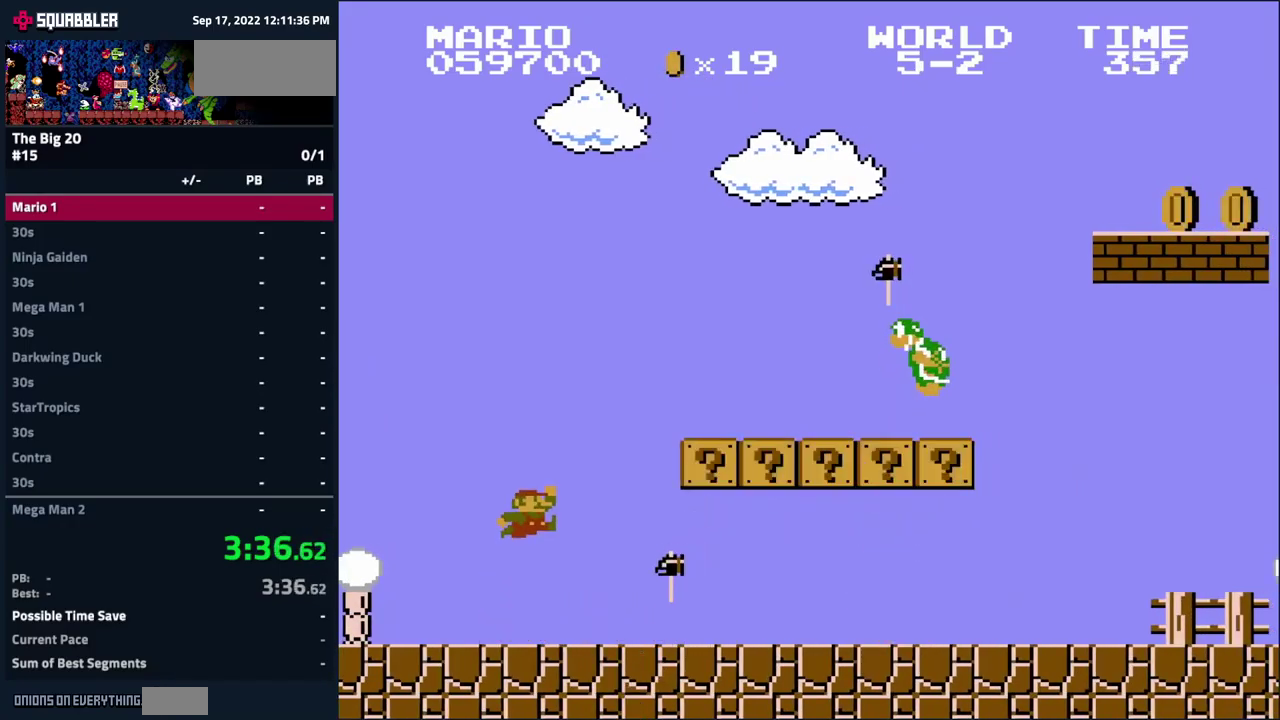
{"buttons": ["B", "DPAD_RIGHT"], "events": []}
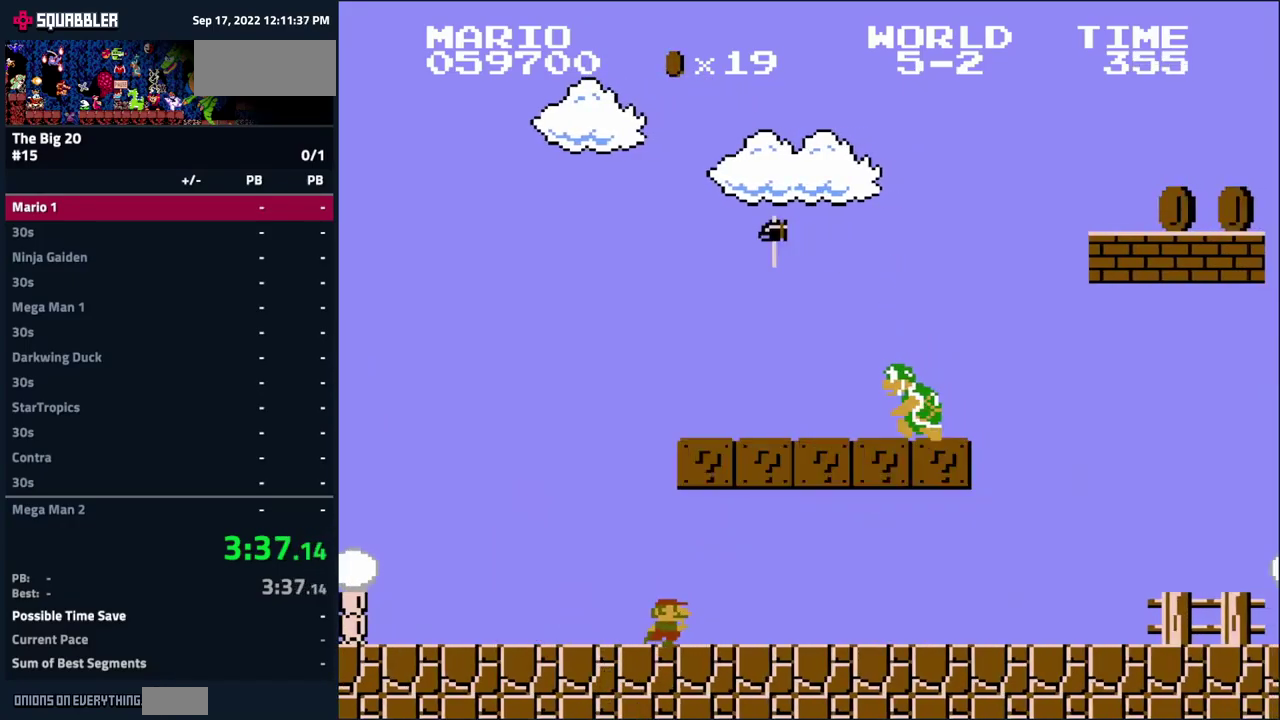
{"buttons": ["B", "DPAD_RIGHT"], "events": [[250, "A", "down"], [383, "A", "up"]]}
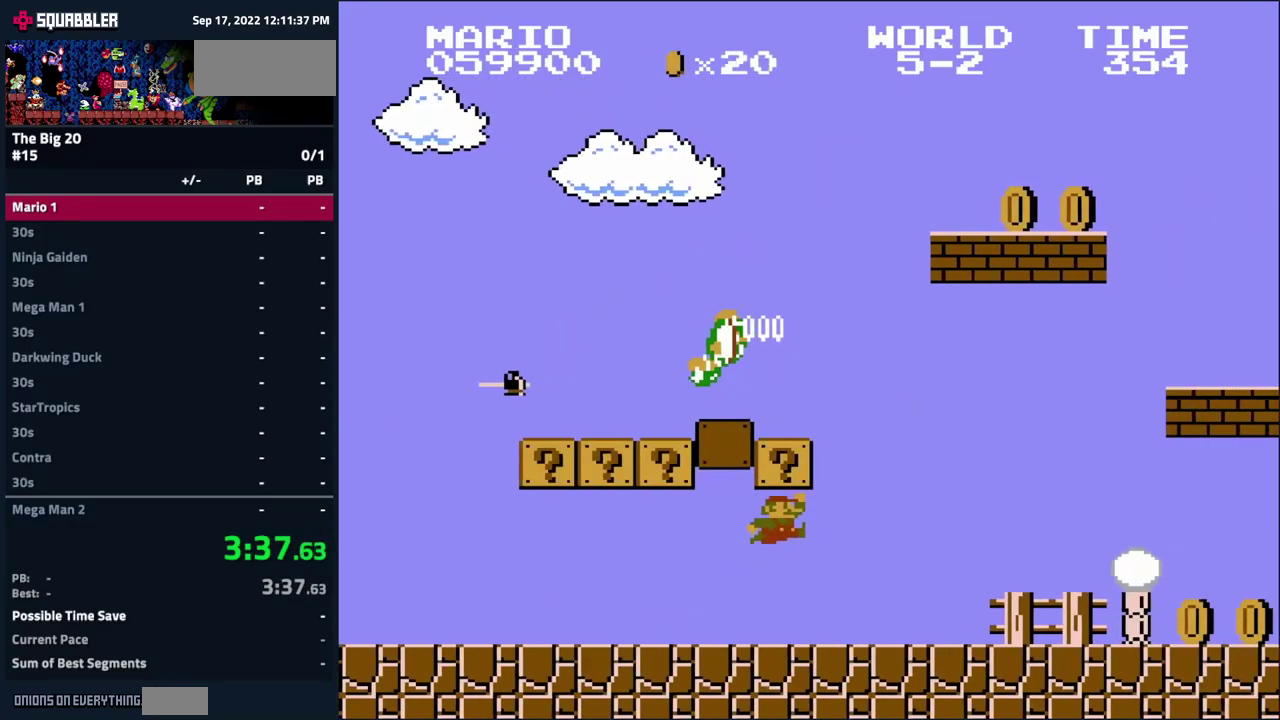
{"buttons": ["A", "B", "DPAD_RIGHT"], "events": [[150, "A", "down"]]}
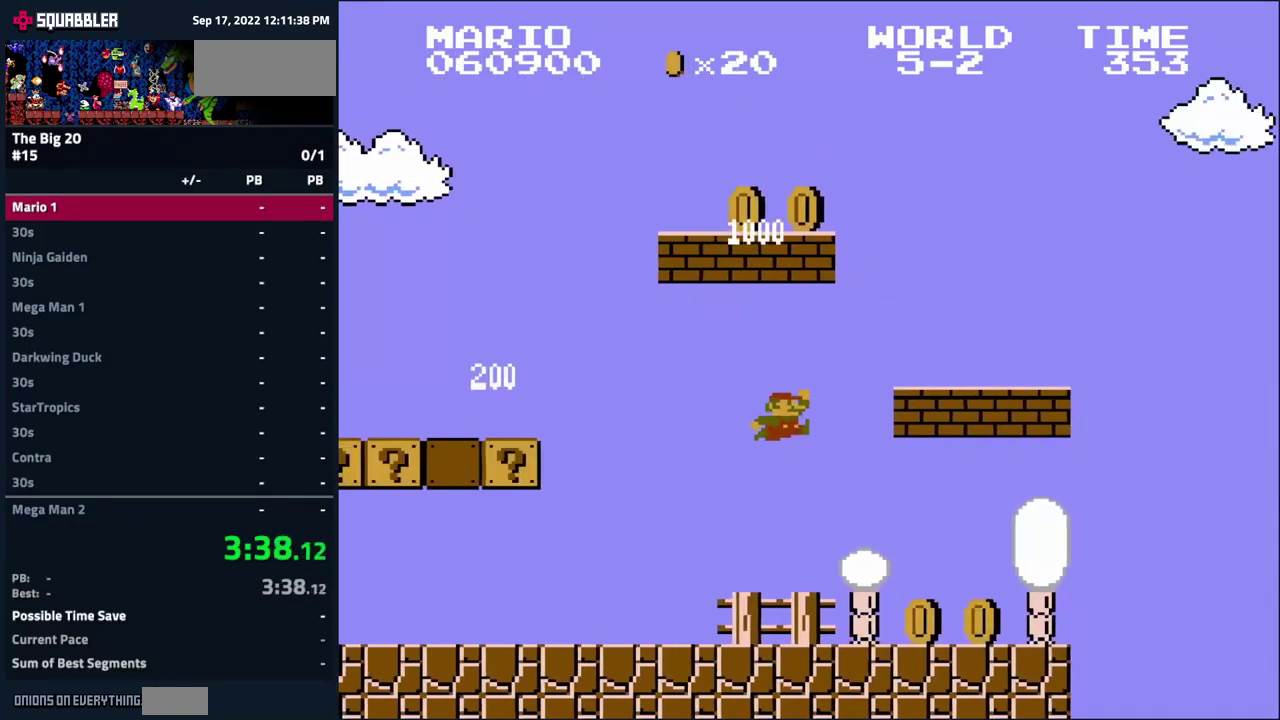
{"buttons": ["B", "DPAD_RIGHT"], "events": [[67, "A", "up"], [317, "A", "down"], [400, "A", "up"]]}
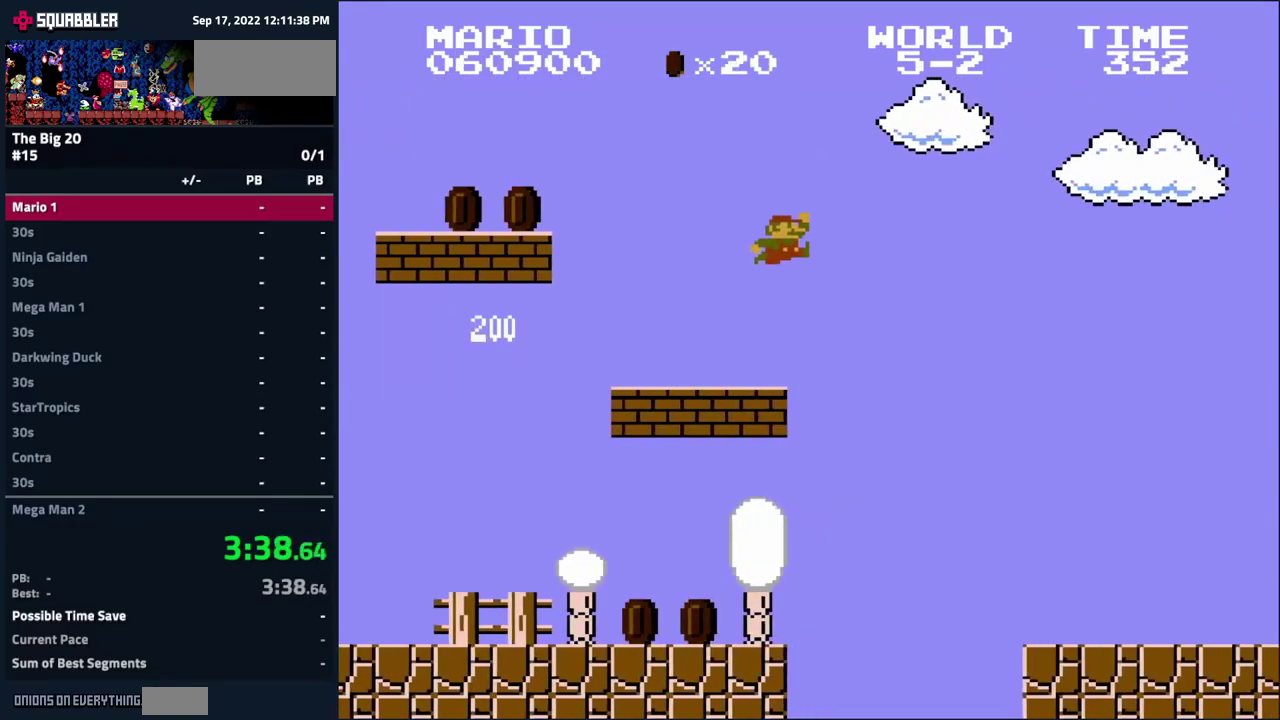
{"buttons": ["B", "DPAD_RIGHT"], "events": []}
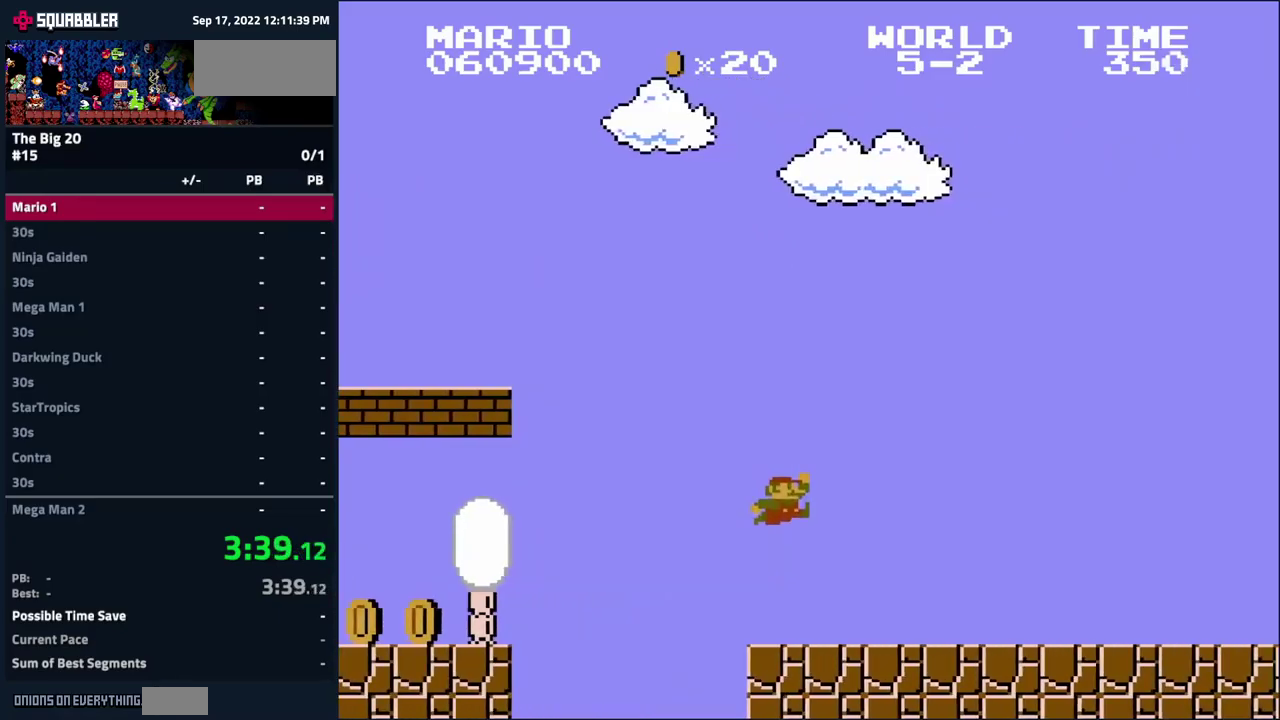
{"buttons": ["A", "B", "DPAD_RIGHT"], "events": [[434, "A", "down"]]}
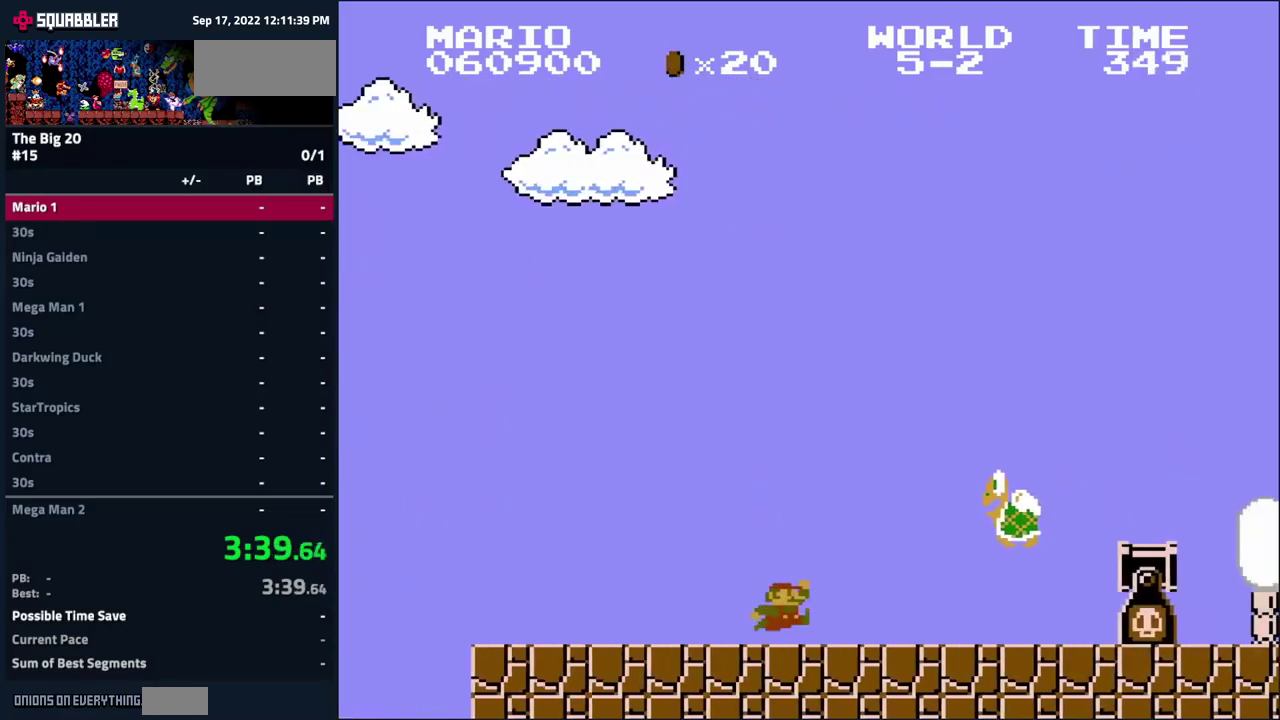
{"buttons": ["B", "DPAD_RIGHT"], "events": [[217, "DPAD_RIGHT", "up"], [284, "A", "up"], [484, "DPAD_RIGHT", "down"]]}
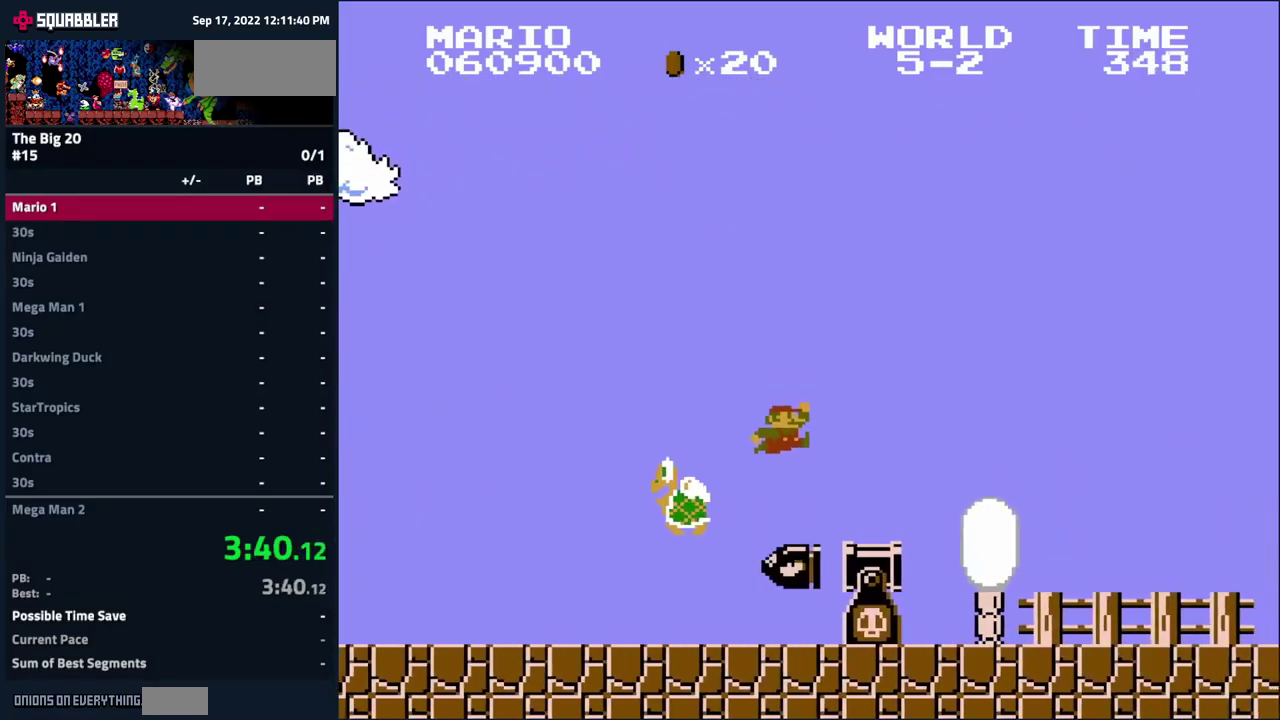
{"buttons": ["B", "DPAD_RIGHT"], "events": []}
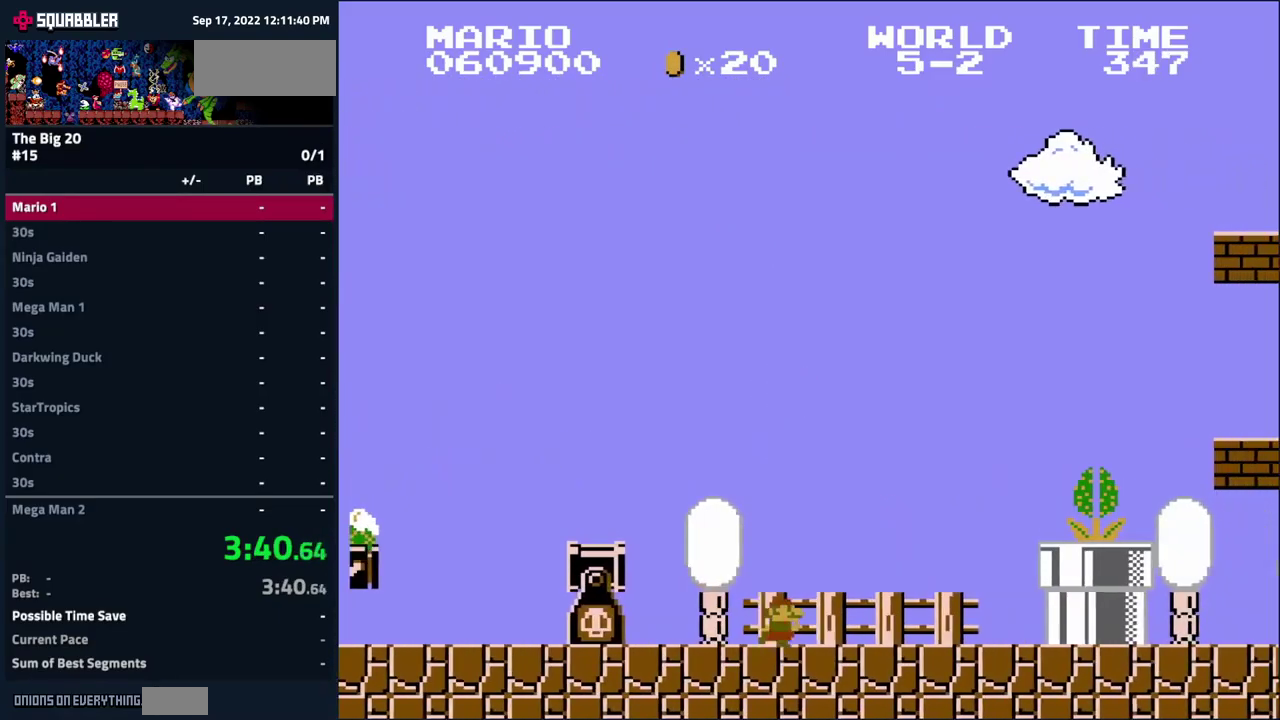
{"buttons": ["B", "DPAD_LEFT"], "events": [[84, "A", "down"], [167, "DPAD_RIGHT", "up"], [417, "DPAD_LEFT", "down"], [450, "A", "up"]]}
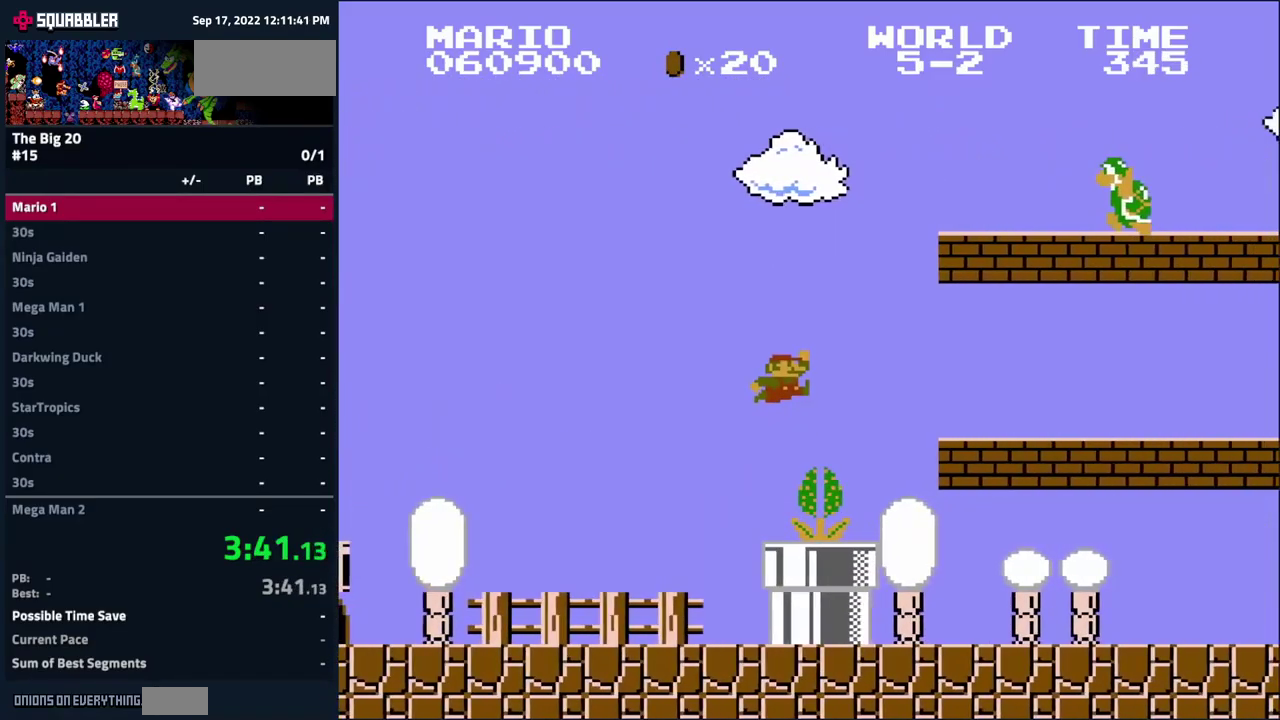
{"buttons": ["B", "DPAD_RIGHT"], "events": [[134, "DPAD_LEFT", "up"], [217, "DPAD_RIGHT", "down"]]}
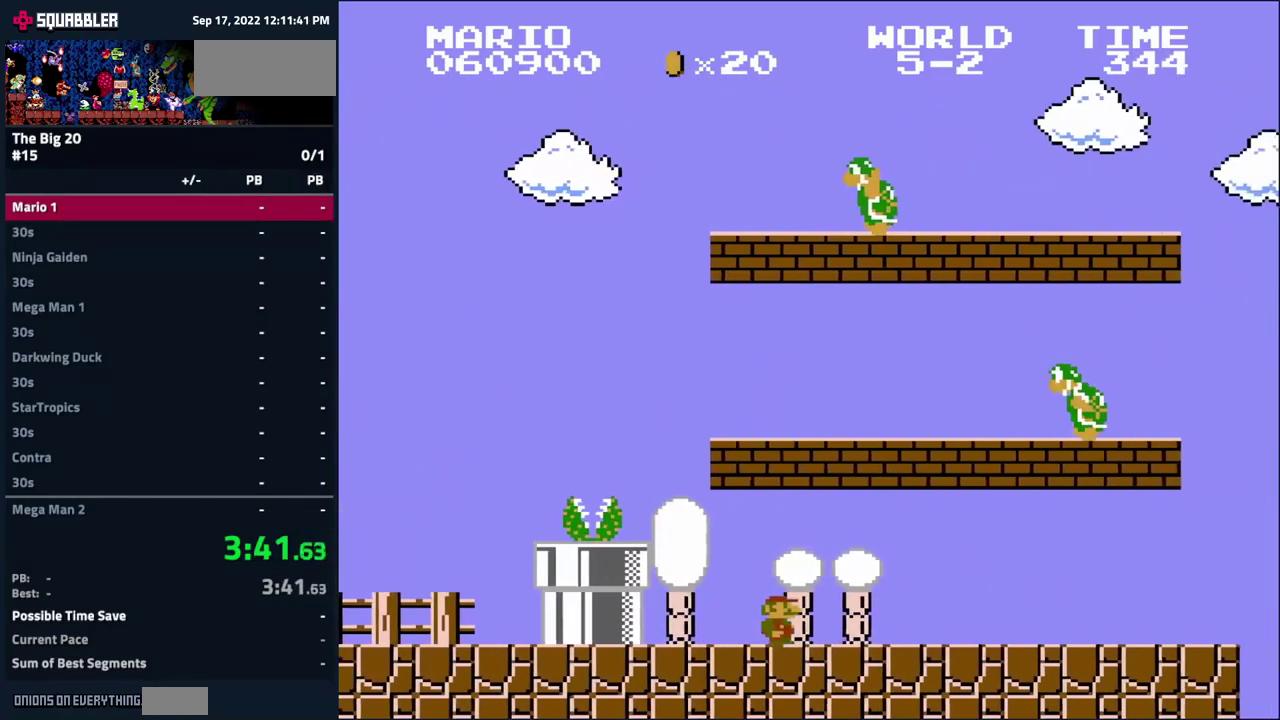
{"buttons": ["B", "DPAD_RIGHT"], "events": []}
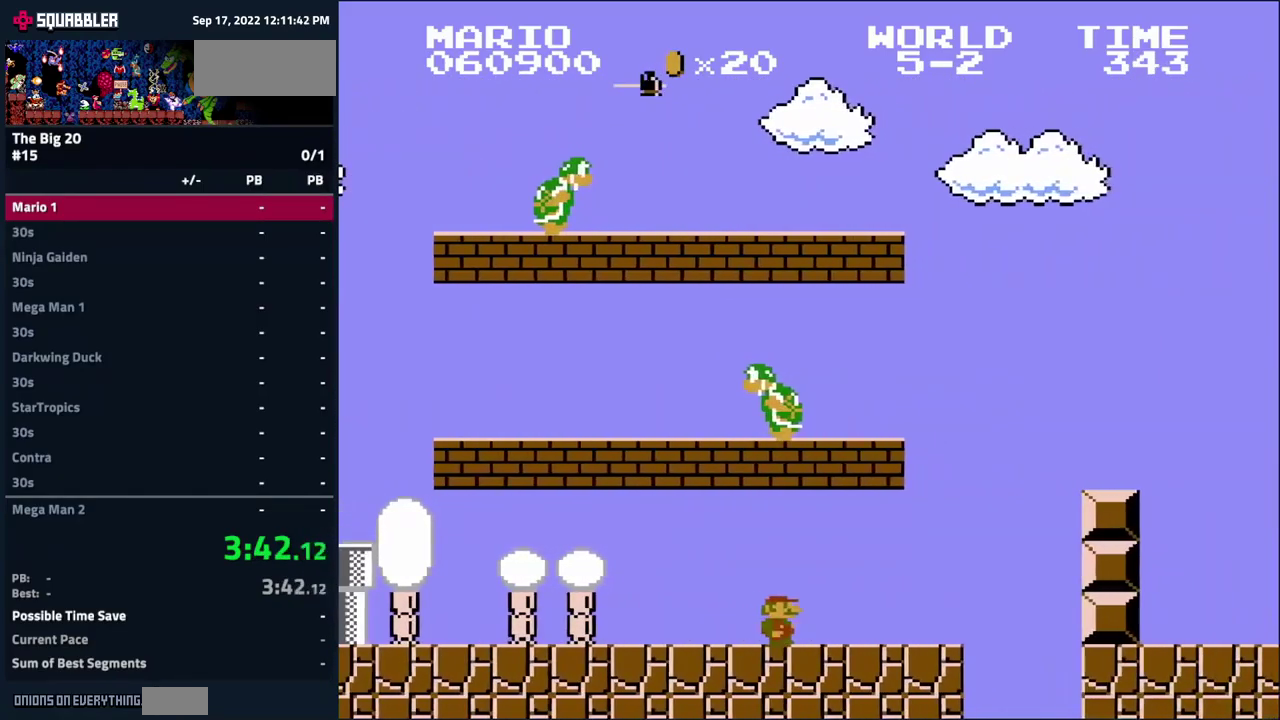
{"buttons": ["B"], "events": [[167, "A", "down"], [267, "DPAD_RIGHT", "up"], [467, "A", "up"]]}
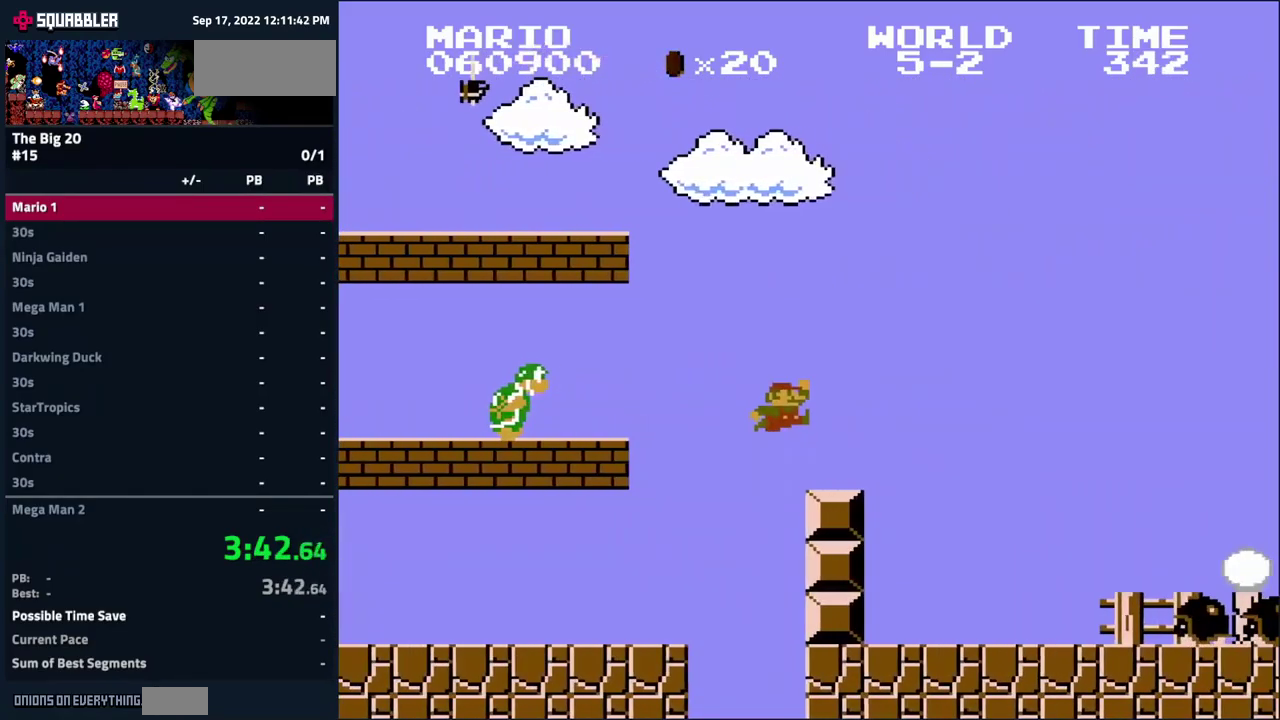
{"buttons": ["A", "B", "DPAD_RIGHT"], "events": [[50, "DPAD_LEFT", "down"], [217, "DPAD_LEFT", "up"], [317, "DPAD_RIGHT", "down"], [467, "A", "down"]]}
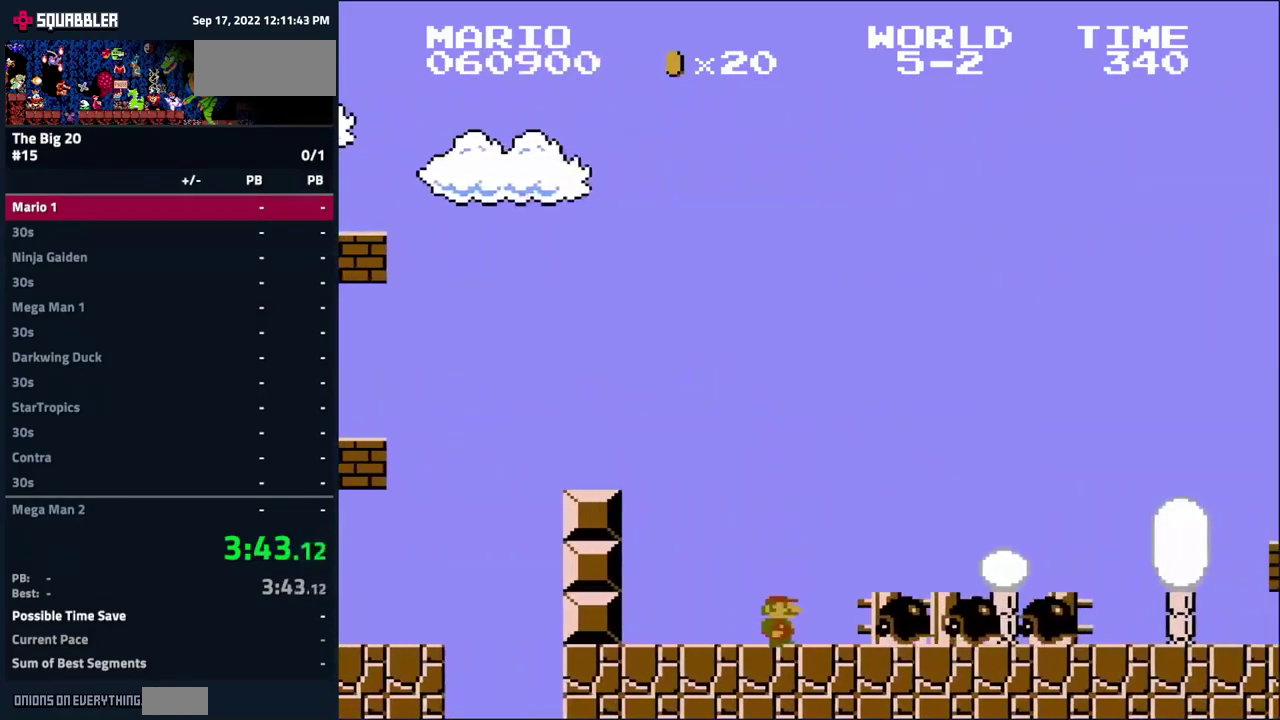
{"buttons": ["B", "DPAD_RIGHT"], "events": [[217, "A", "up"]]}